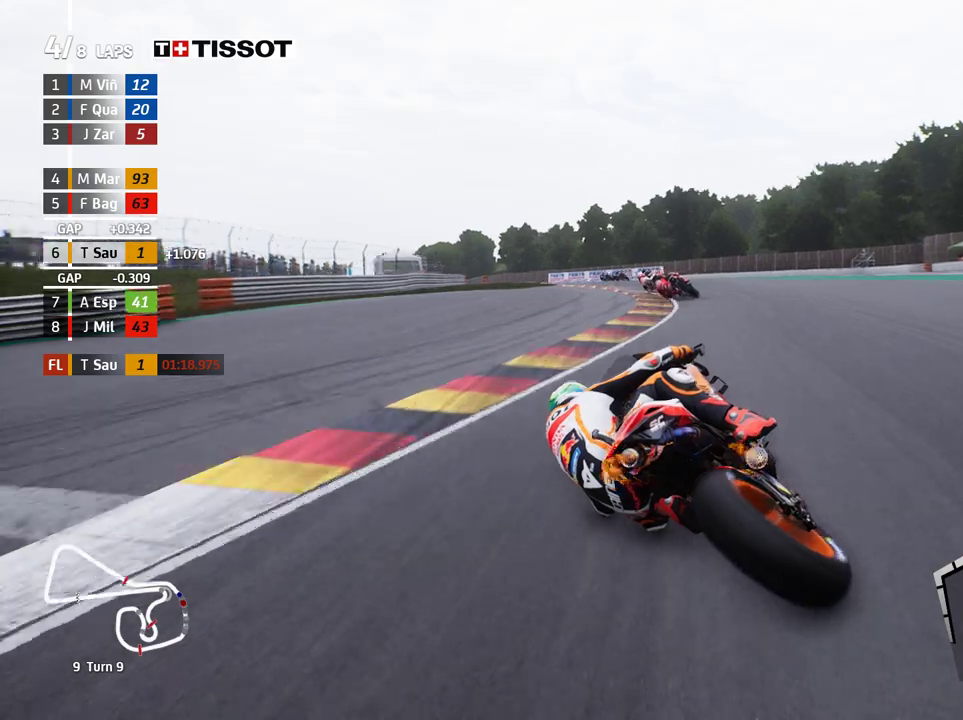
Gameplay with a controller (Xbox layout); each line is a JSON object with the inputs held at the frame after it. "events" lists button and stick changes between this image and that frame as [ms after this image, input, new state], when the widget could be followed in between. Not read: R2 right_stick.
{"buttons": ["X", "L2"], "left_stick": "up-left", "events": [[67, "L2", "up"], [150, "L2", "down"], [500, "X", "down"]]}
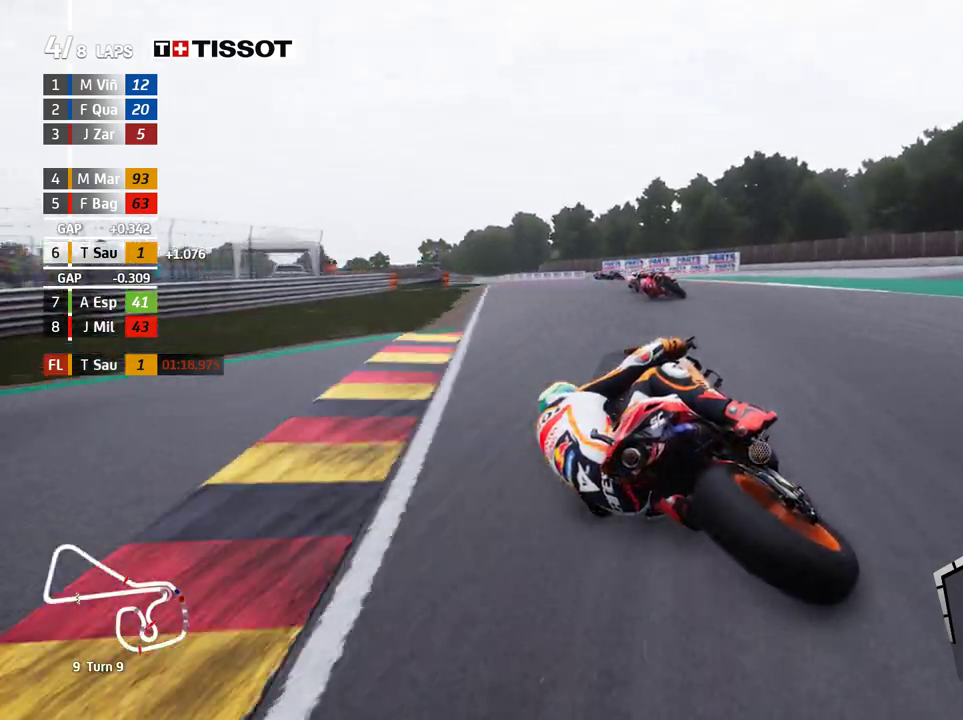
{"buttons": [], "left_stick": "up-left", "events": [[67, "X", "up"], [100, "L2", "up"], [233, "L2", "down"], [350, "L2", "up"]]}
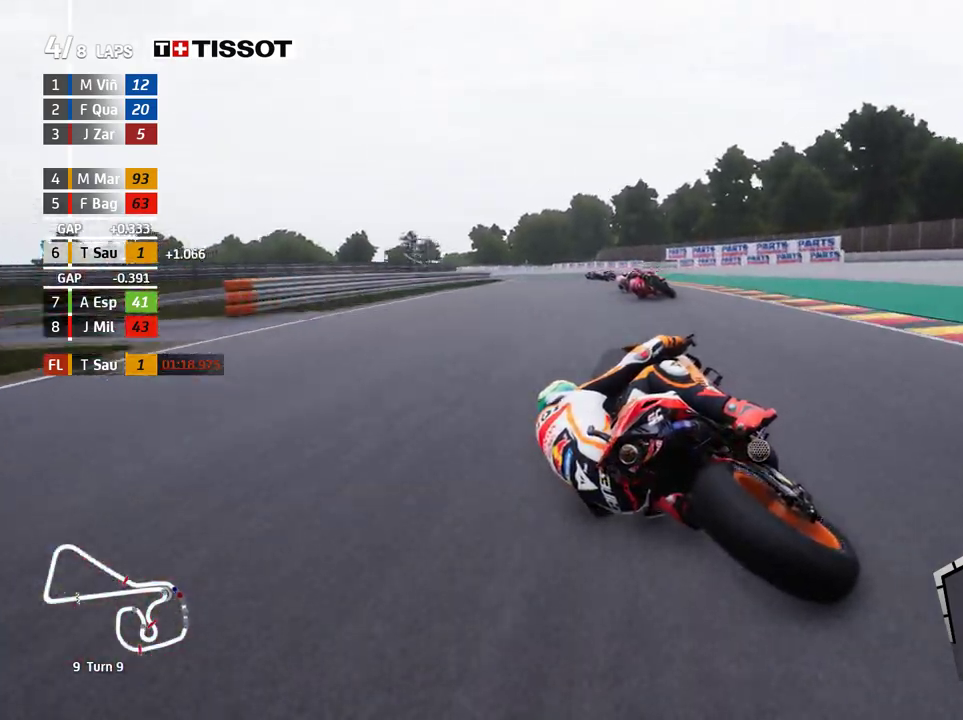
{"buttons": [], "left_stick": "up-left", "events": []}
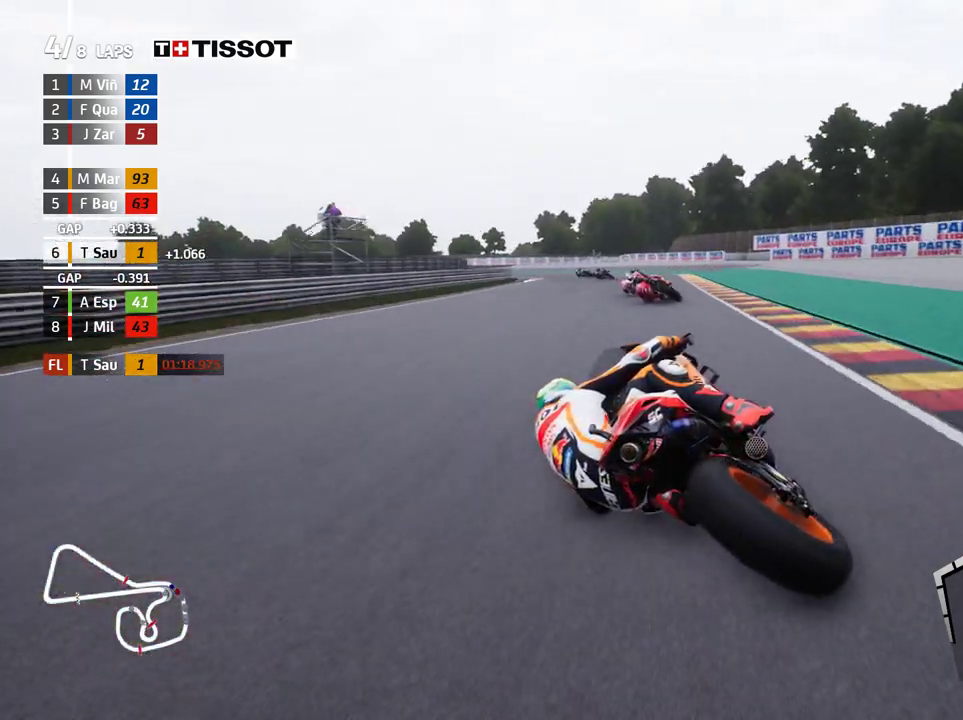
{"buttons": [], "left_stick": "up-left", "events": []}
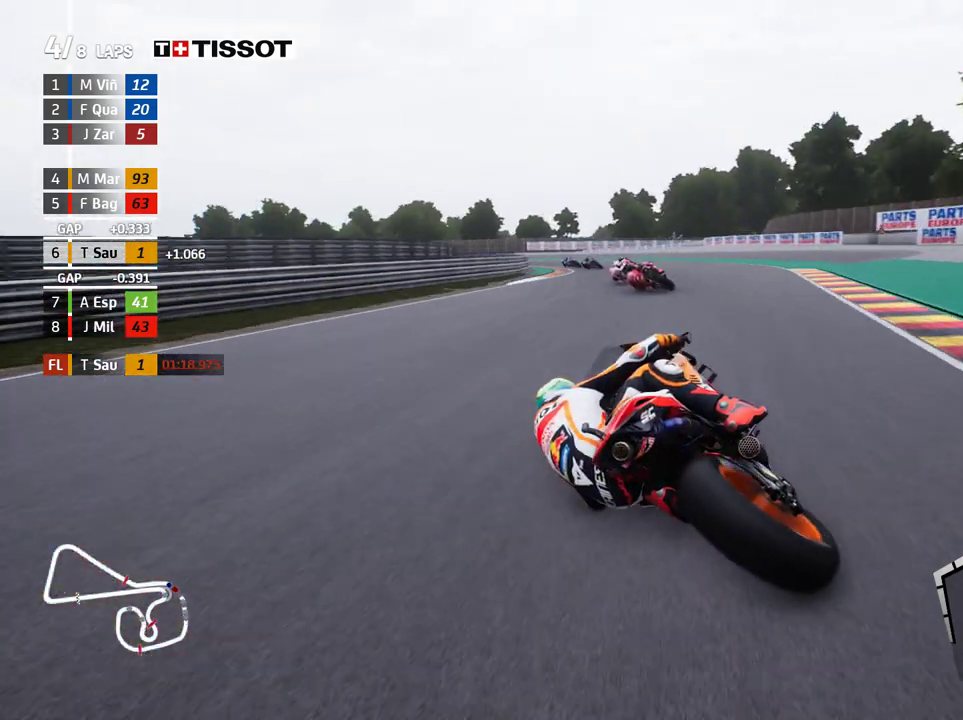
{"buttons": [], "left_stick": "up-left", "events": [[350, "L2", "down"], [483, "L2", "up"]]}
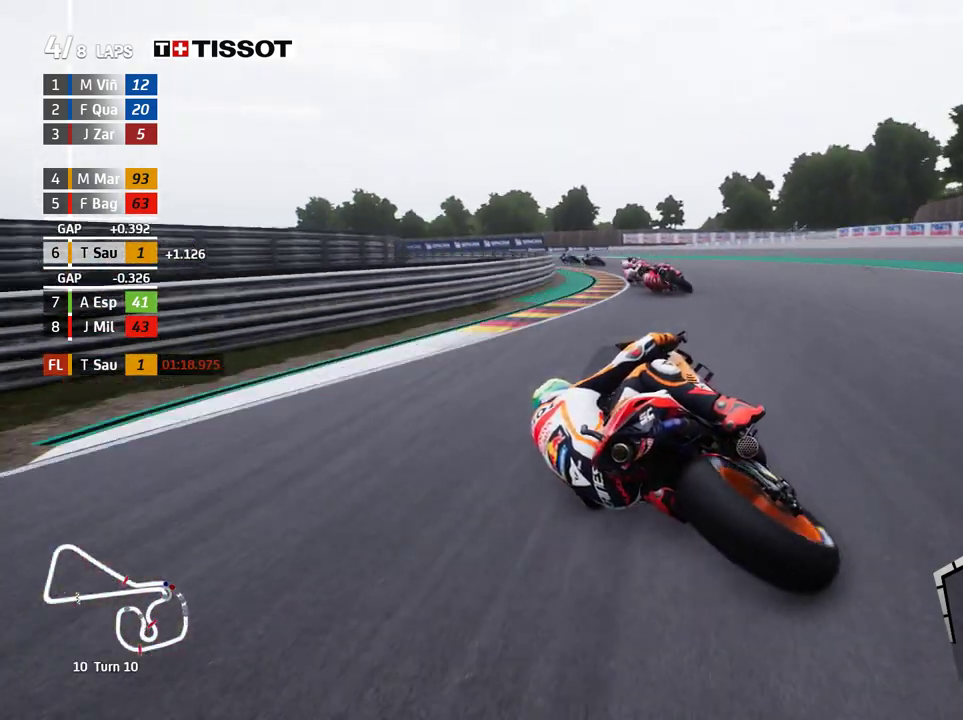
{"buttons": [], "left_stick": "up-left", "events": []}
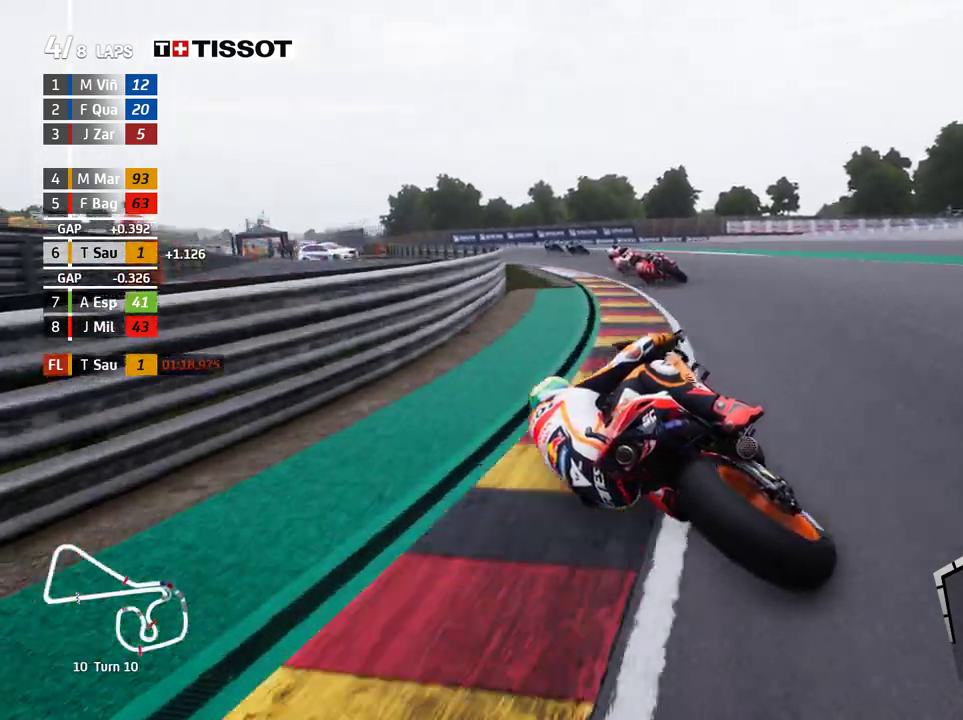
{"buttons": [], "left_stick": "up-left", "events": []}
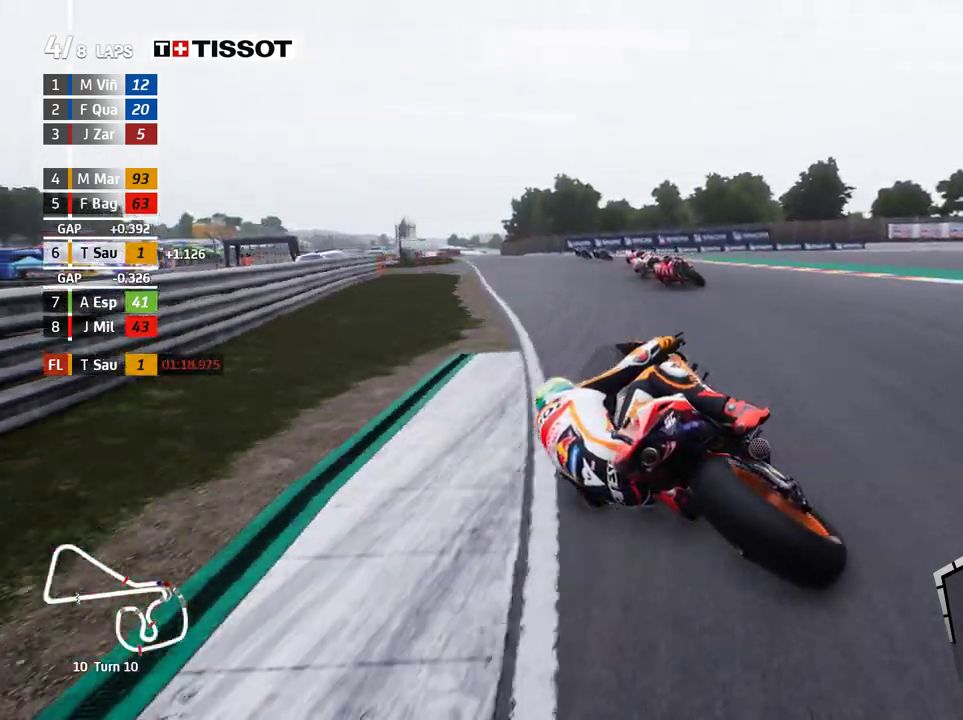
{"buttons": [], "left_stick": "up-left", "events": []}
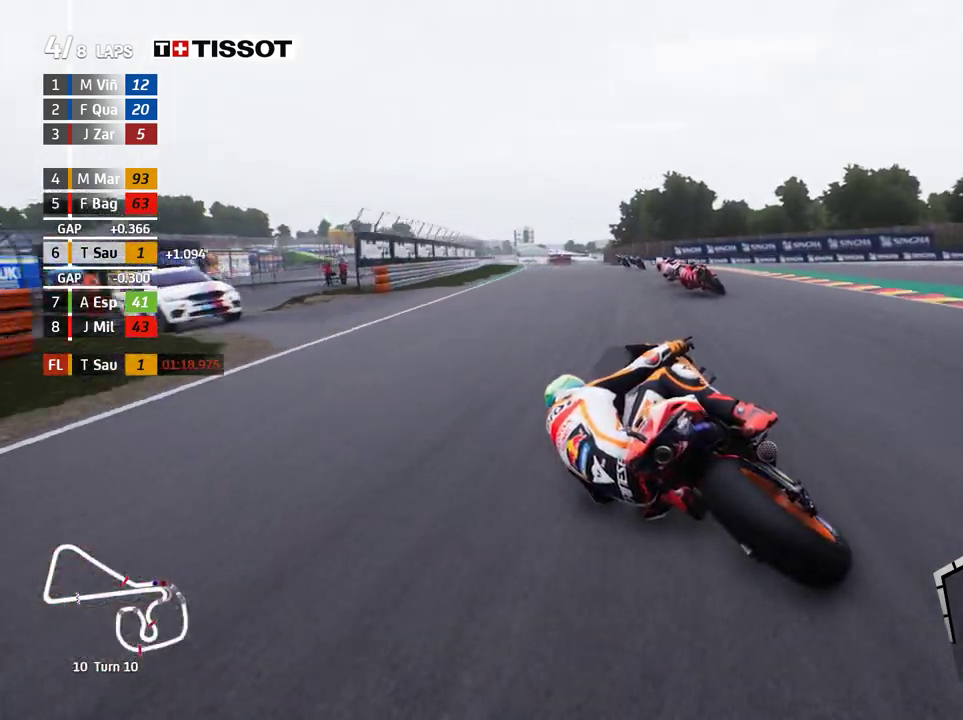
{"buttons": [], "left_stick": "right", "events": [[333, "B", "down"], [400, "B", "up"], [483, "left_stick", "right"]]}
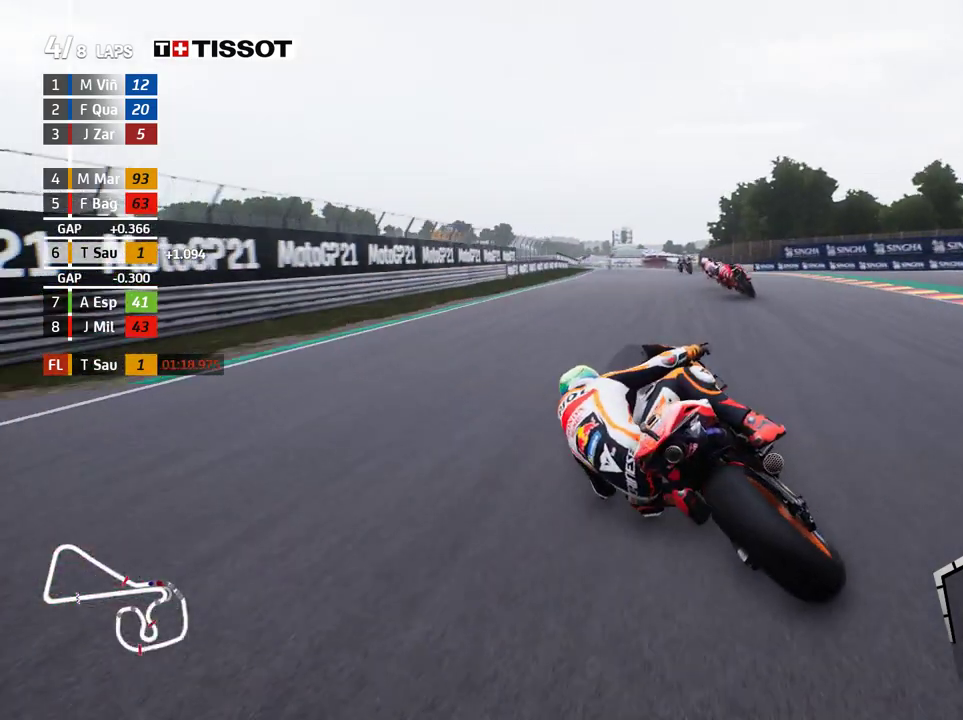
{"buttons": [], "left_stick": "right", "events": []}
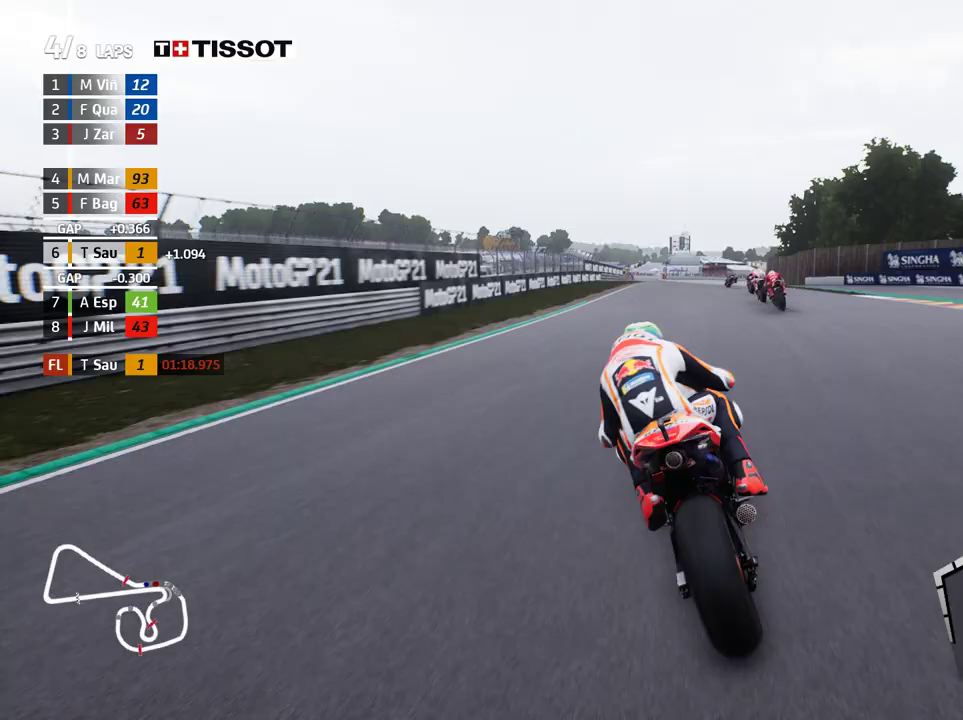
{"buttons": [], "left_stick": "right", "events": [[100, "left_stick", "center"], [167, "left_stick", "right"]]}
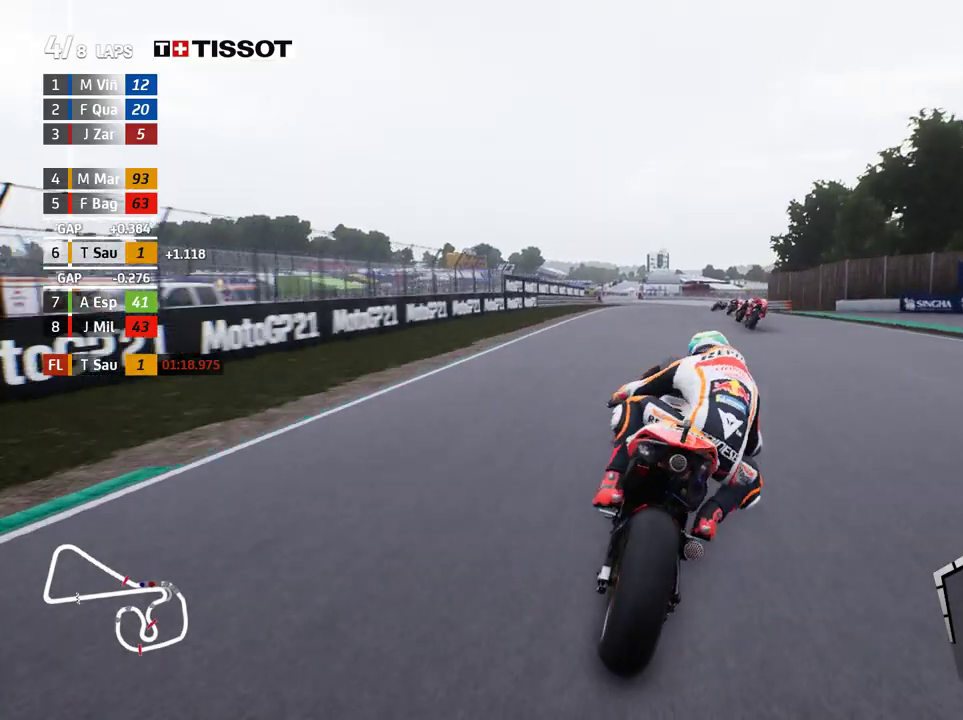
{"buttons": [], "left_stick": "right", "events": [[250, "B", "down"], [333, "B", "up"]]}
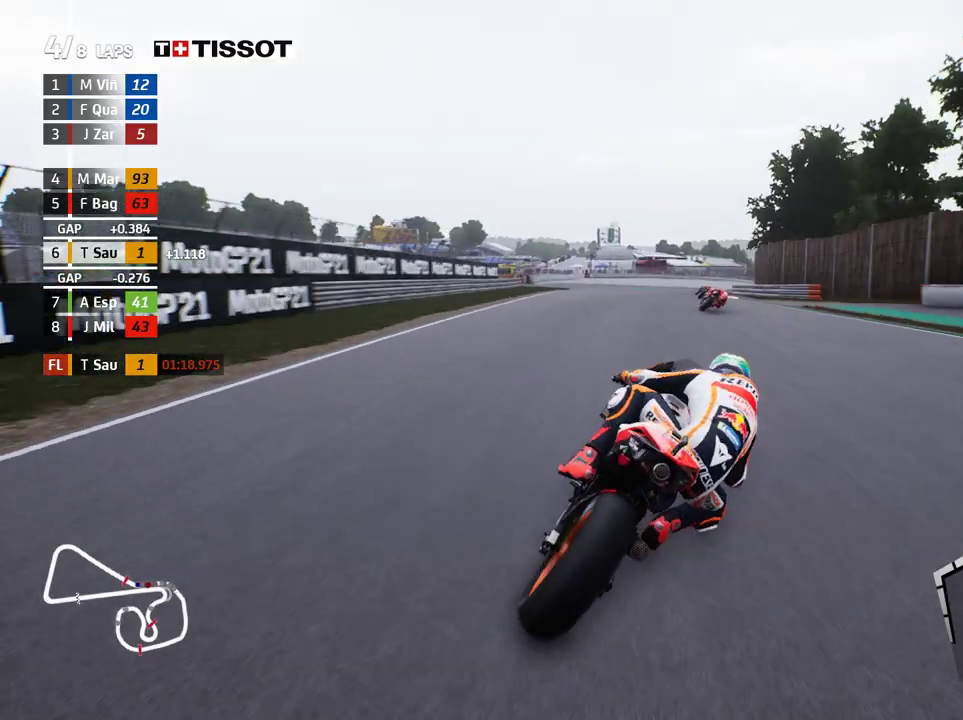
{"buttons": [], "left_stick": "right", "events": []}
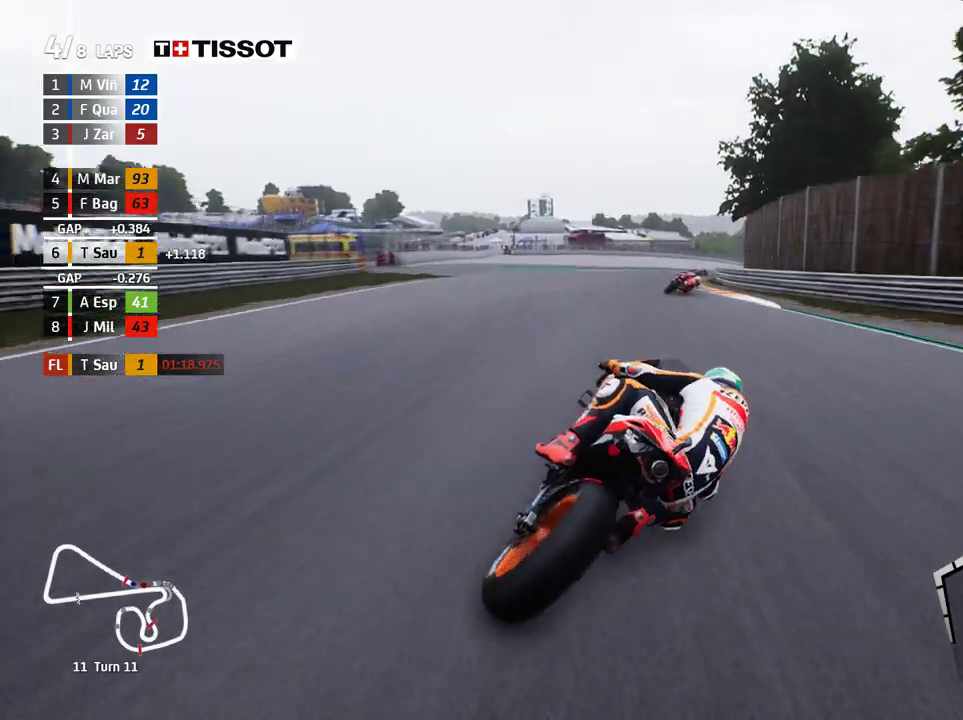
{"buttons": [], "left_stick": "right"}
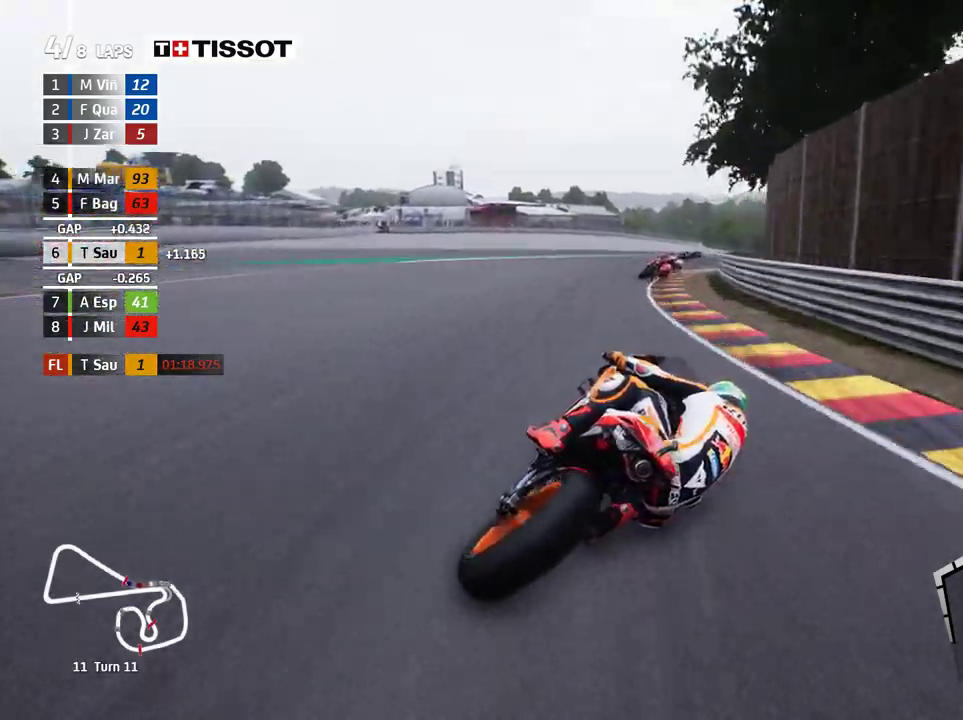
{"buttons": [], "left_stick": "right", "events": []}
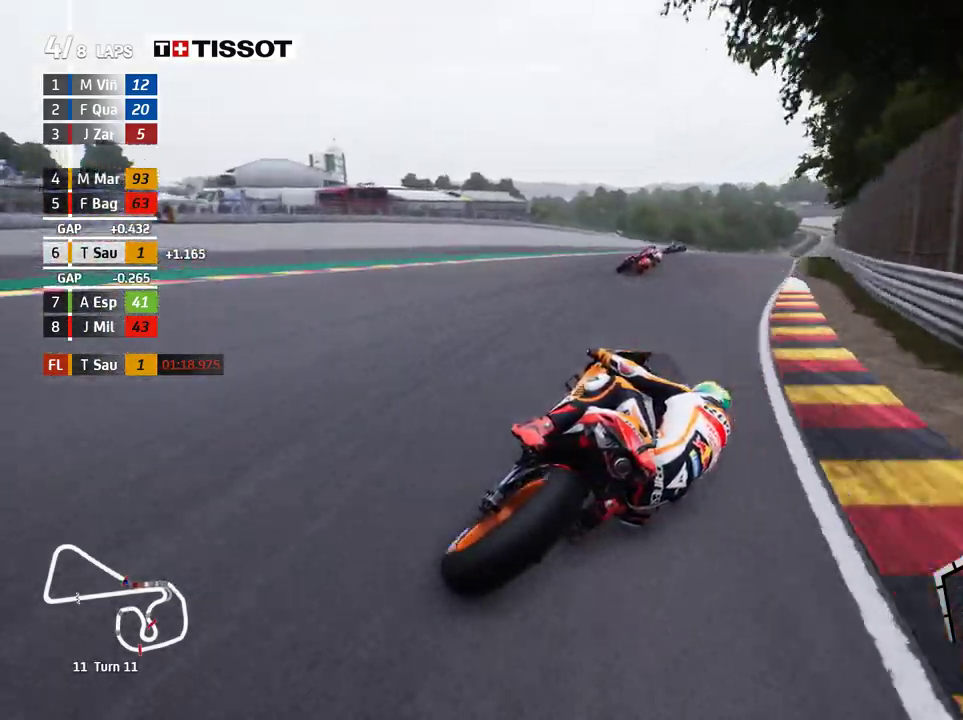
{"buttons": [], "left_stick": "right", "events": []}
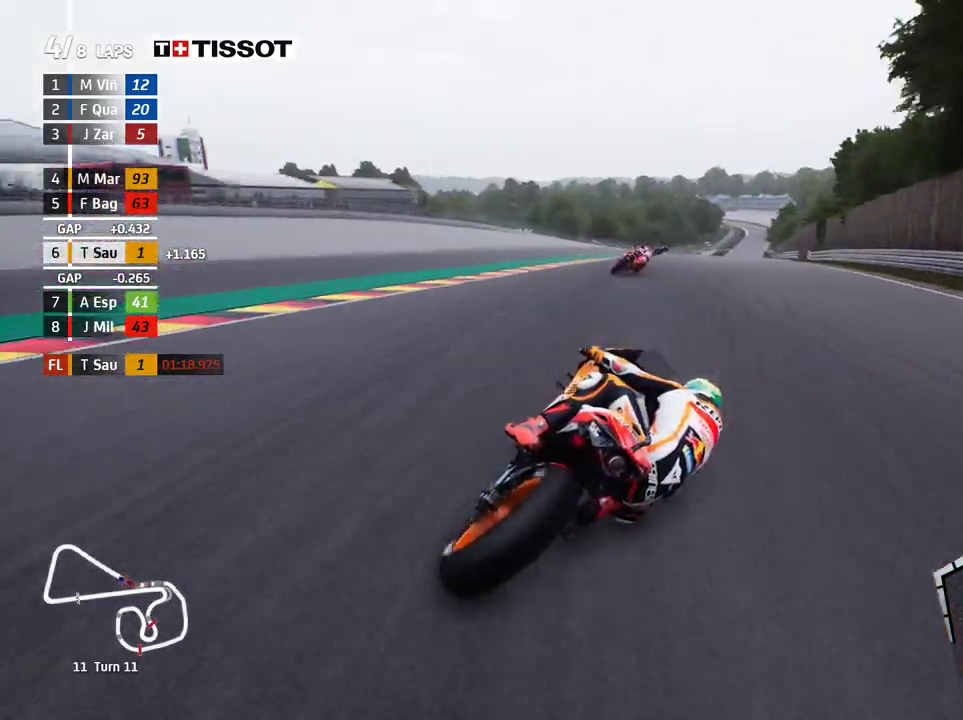
{"buttons": [], "left_stick": "right", "events": []}
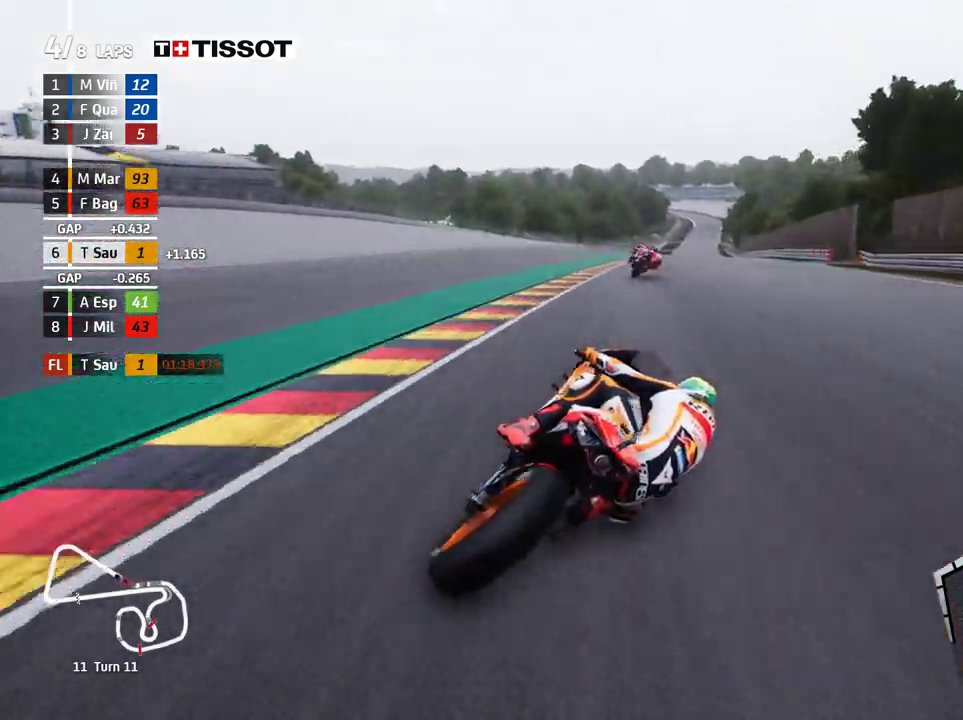
{"buttons": [], "left_stick": "up-right", "events": [[400, "left_stick", "up-right"]]}
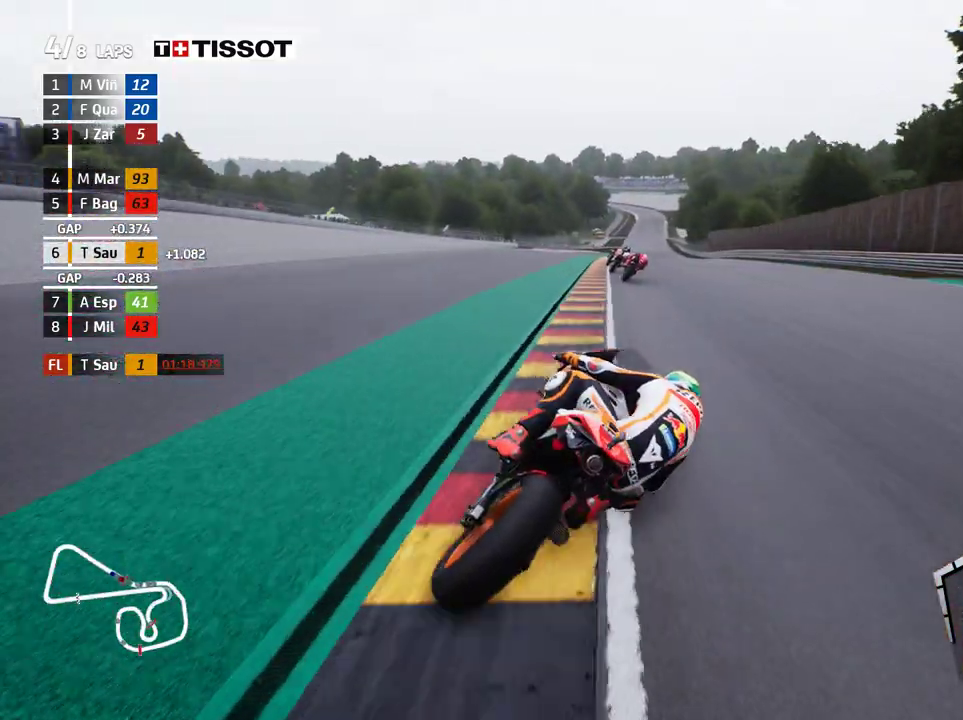
{"buttons": ["DPAD_UP"], "left_stick": "up-right", "events": [[400, "DPAD_UP", "down"]]}
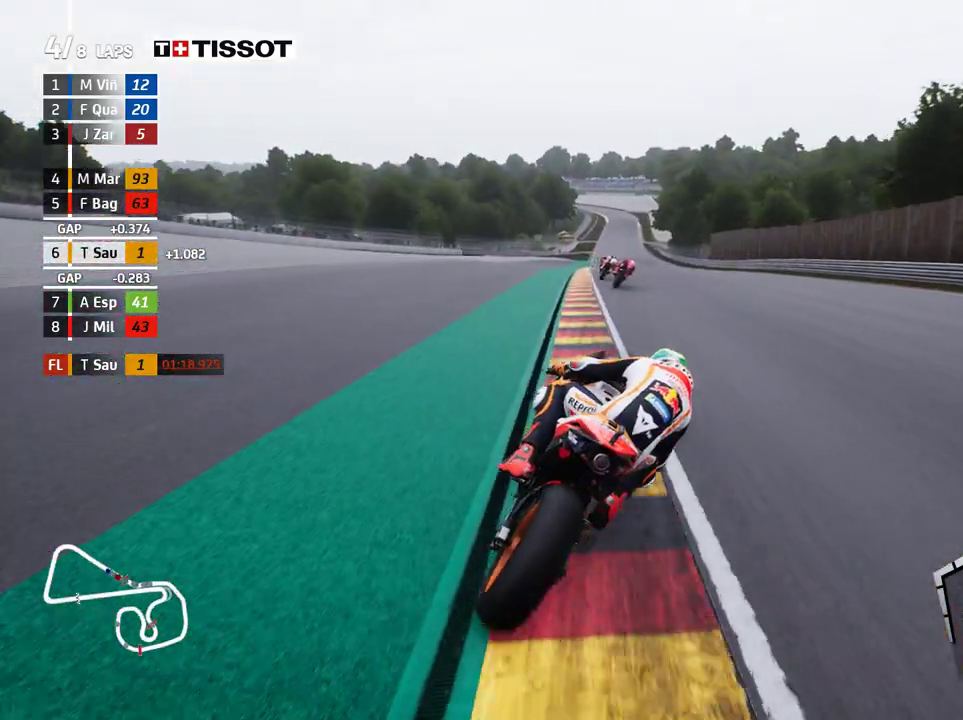
{"buttons": [], "left_stick": "up-right", "events": [[17, "DPAD_UP", "up"], [233, "B", "down"], [333, "B", "up"]]}
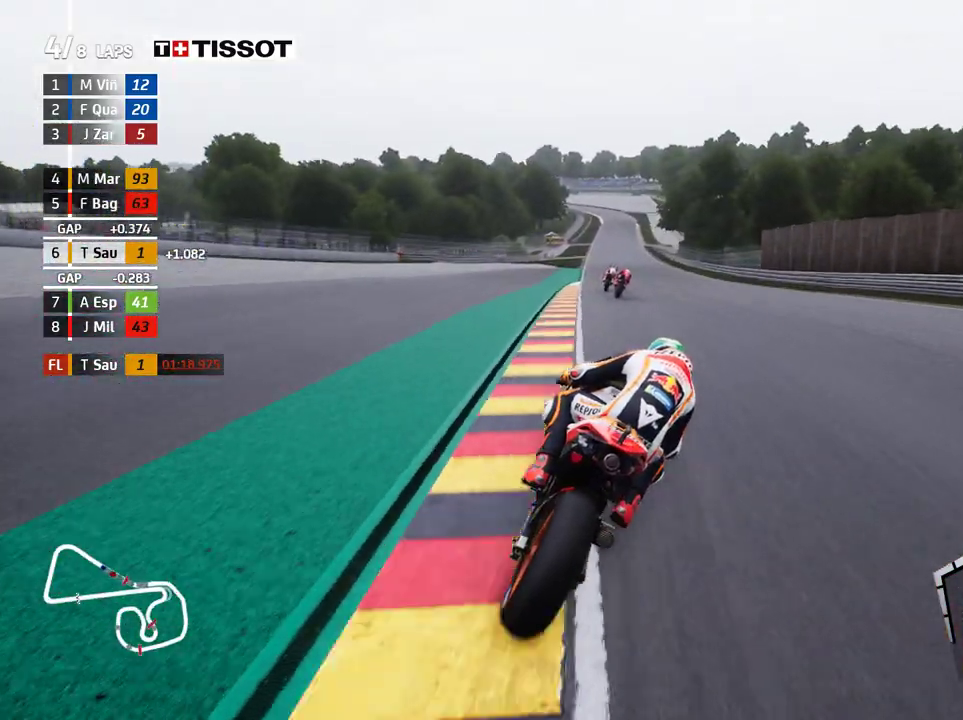
{"buttons": [], "left_stick": "center", "events": [[383, "left_stick", "center"]]}
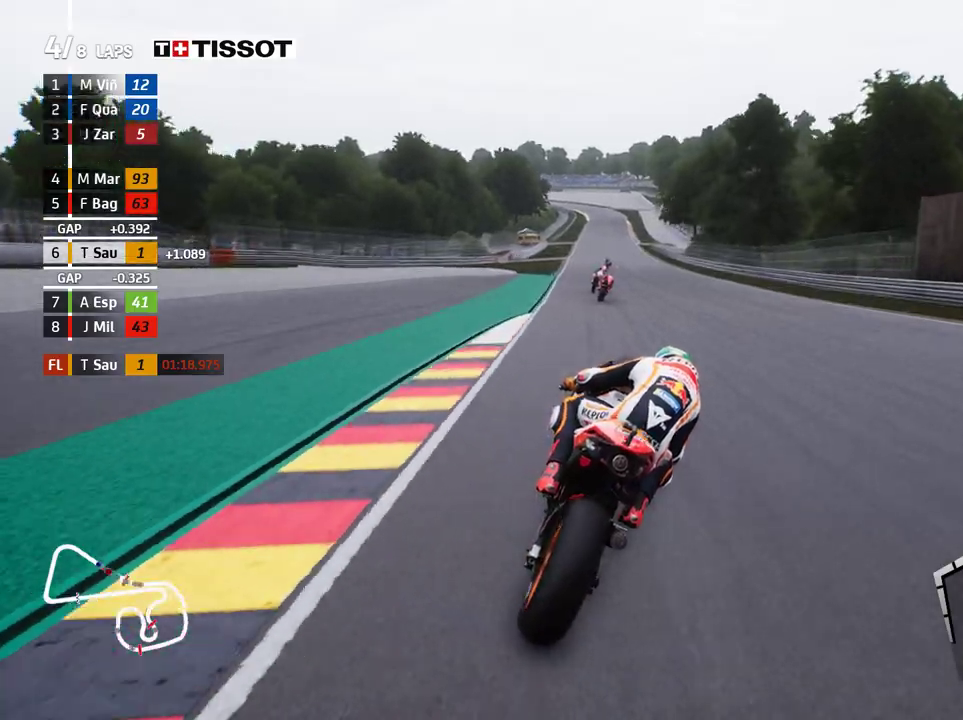
{"buttons": [], "left_stick": "center", "events": [[200, "left_stick", "right"], [350, "left_stick", "center"]]}
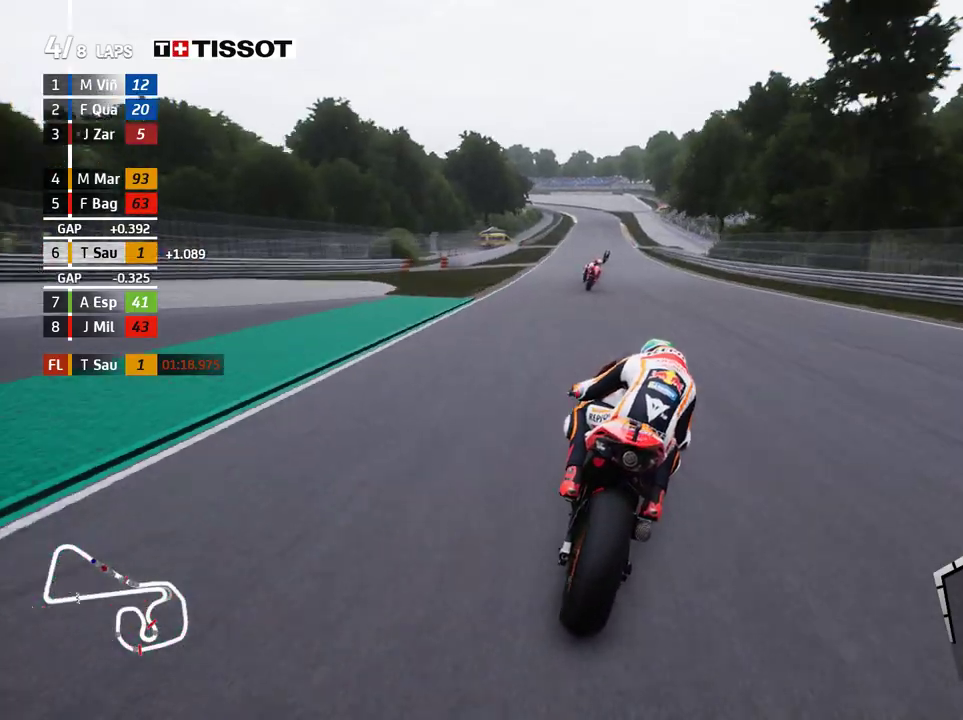
{"buttons": [], "left_stick": "left", "events": [[33, "left_stick", "right"], [117, "left_stick", "center"], [333, "left_stick", "left"]]}
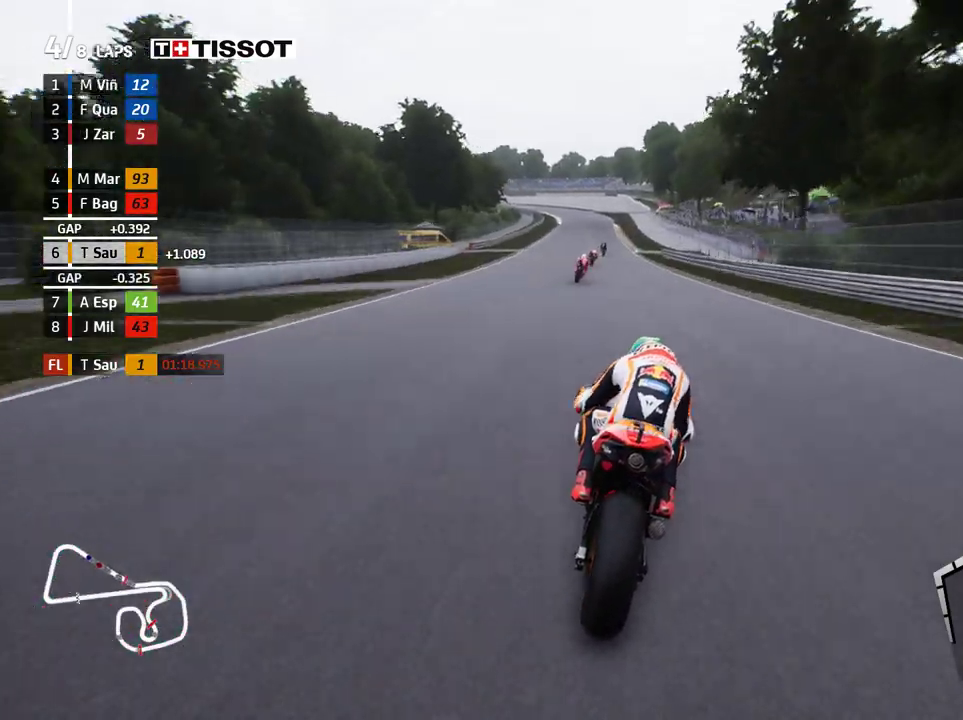
{"buttons": [], "left_stick": "left", "events": [[50, "left_stick", "center"], [267, "left_stick", "left"]]}
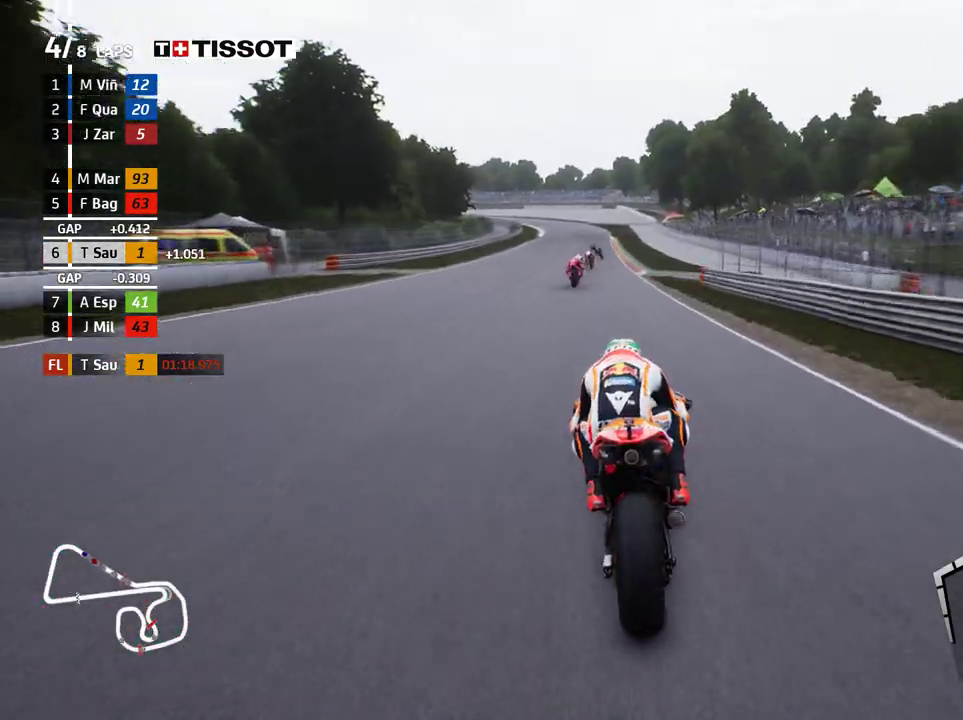
{"buttons": ["A", "L2"], "left_stick": "left", "events": [[150, "A", "down"], [167, "L2", "down"], [183, "X", "down"], [267, "X", "up"], [267, "left_stick", "up-left"], [417, "X", "down"], [433, "left_stick", "left"], [500, "X", "up"]]}
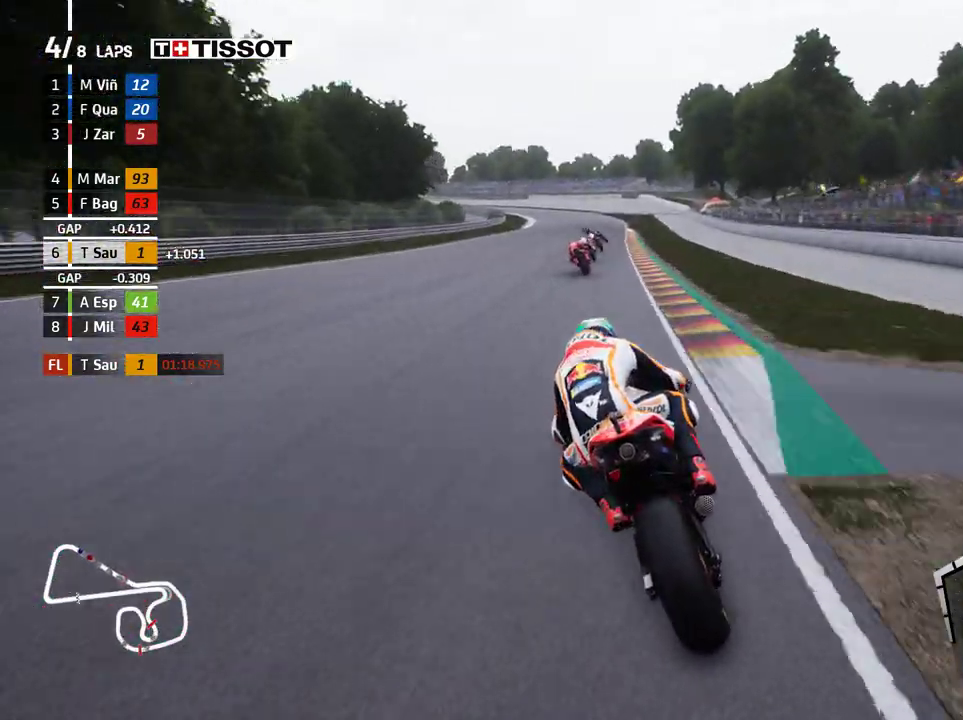
{"buttons": ["L2"], "left_stick": "left", "events": [[117, "X", "down"], [200, "X", "up"], [300, "A", "up"]]}
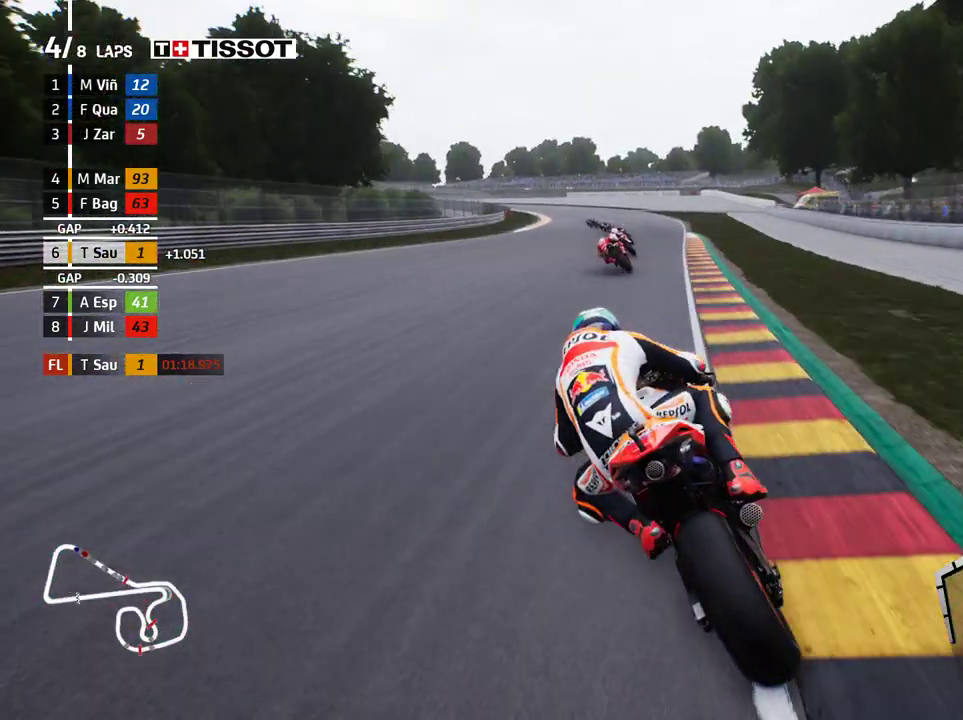
{"buttons": ["L2"], "left_stick": "left", "events": []}
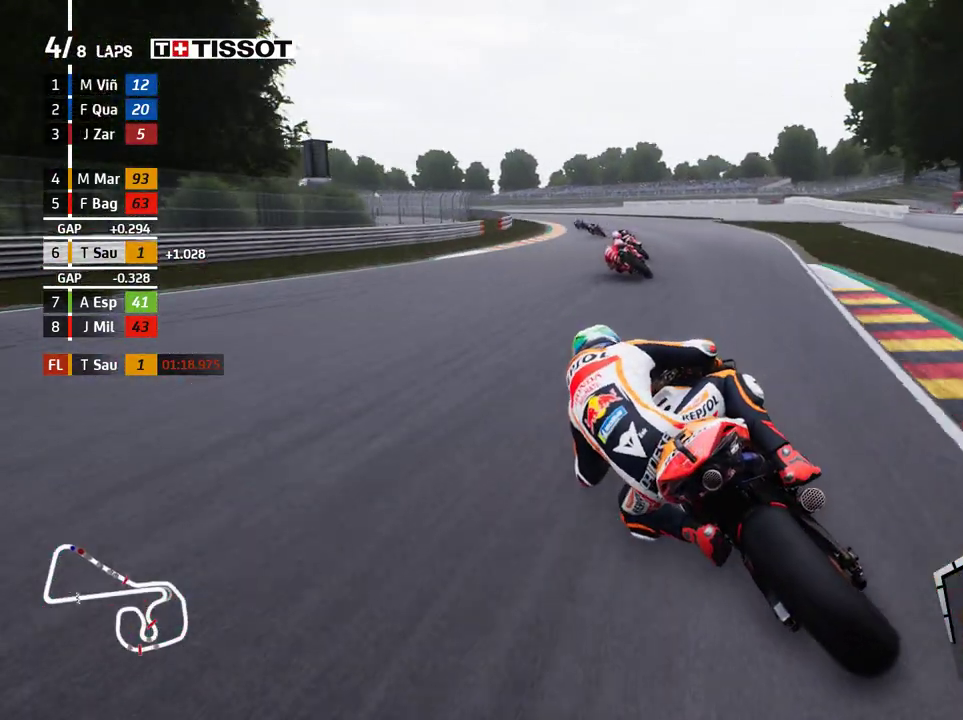
{"buttons": ["A", "L2"], "left_stick": "left", "events": [[250, "A", "down"], [333, "A", "up"], [433, "A", "down"]]}
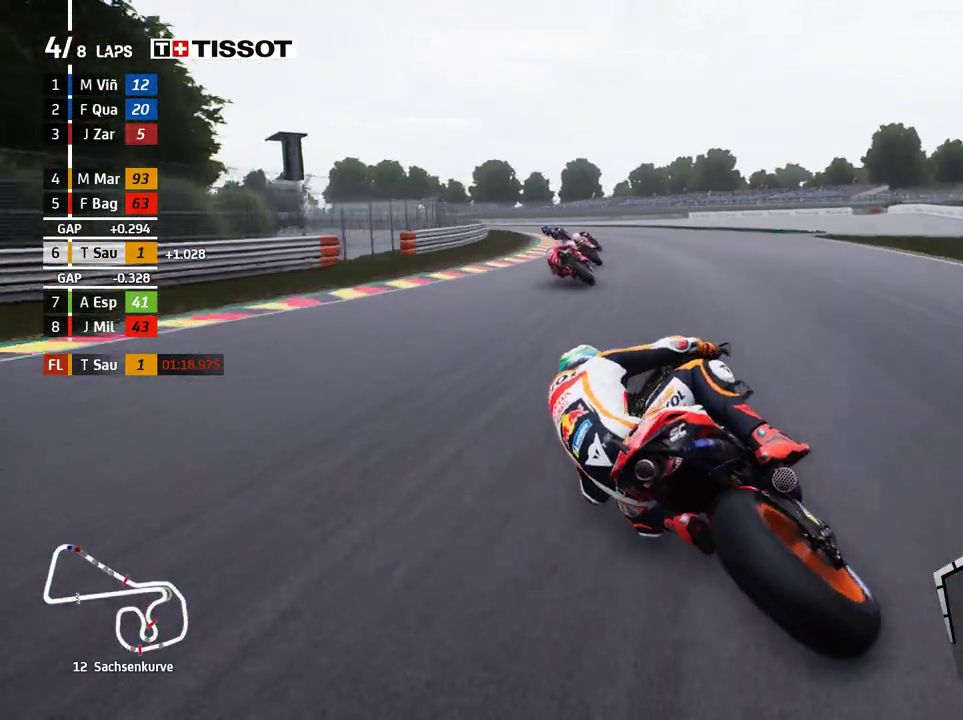
{"buttons": ["A", "L2"], "left_stick": "left", "events": [[17, "A", "up"], [100, "A", "down"], [183, "A", "up"], [283, "A", "down"], [400, "A", "up"], [483, "A", "down"]]}
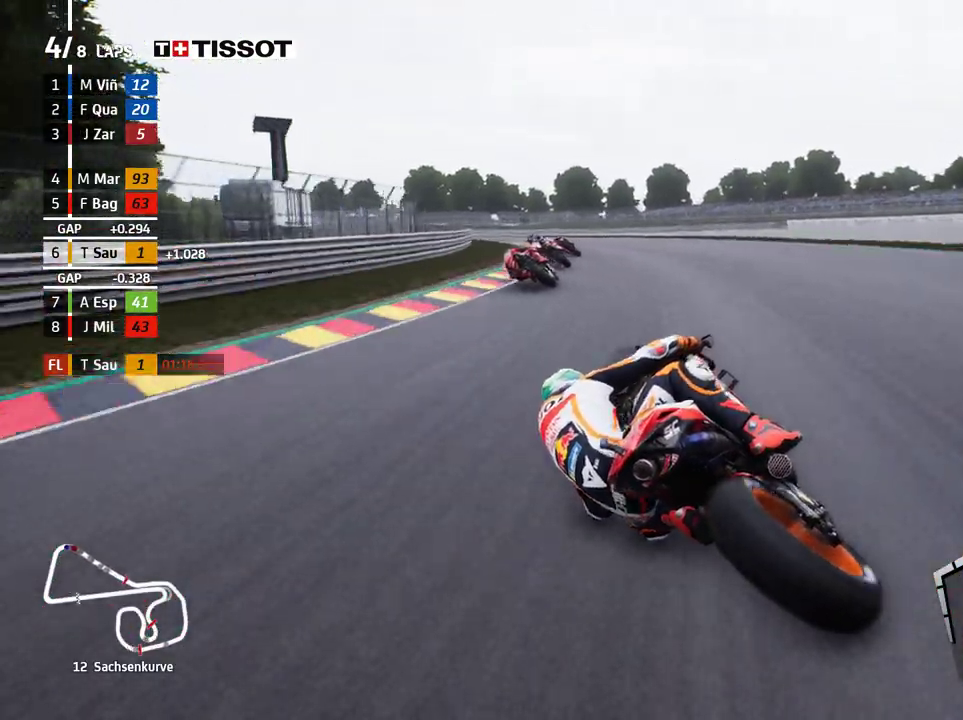
{"buttons": ["L2"], "left_stick": "left", "events": [[67, "A", "up"], [167, "A", "down"], [267, "A", "up"], [350, "A", "down"], [467, "A", "up"]]}